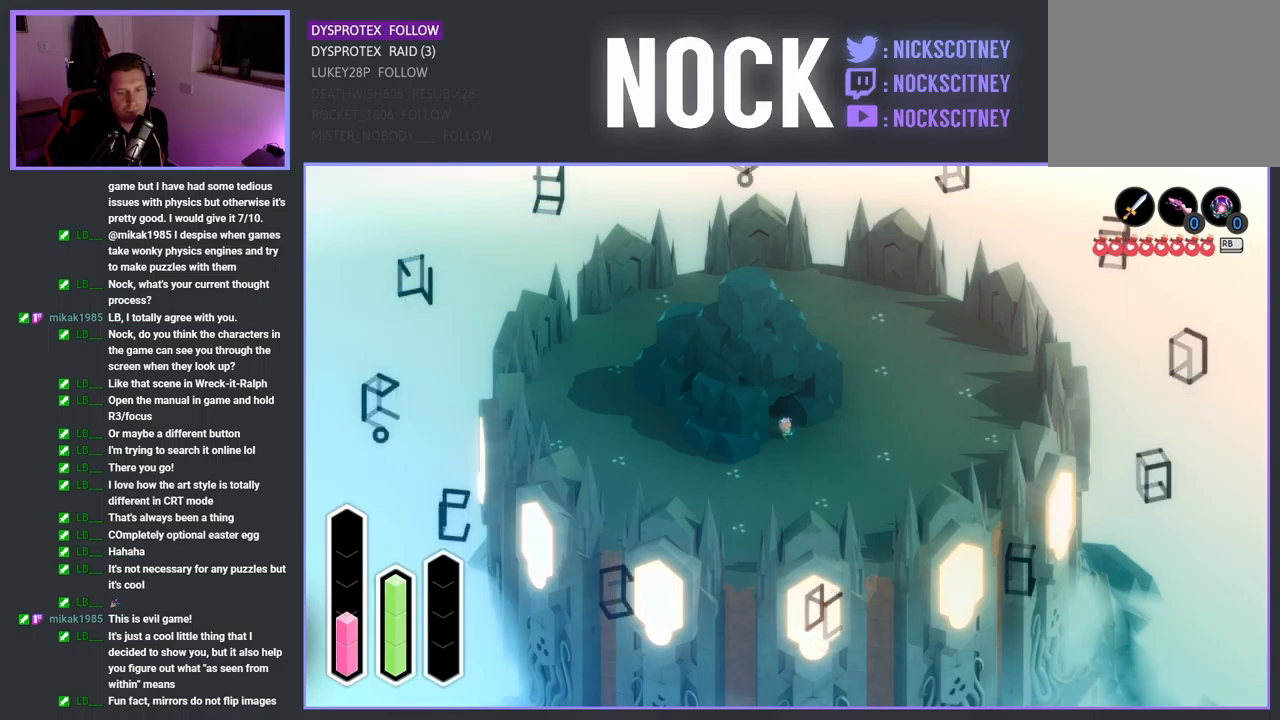
Gameplay with a controller (PlayStation layout); each line is a JSON object with the inputs held at the frame after it. "events" lists button and stick changes between this image and that frame as [ms after this image, input, new state], when the widget could be followed in between.
{"buttons": ["DPAD_UP"], "left_stick": "center", "right_stick": "center", "events": [[133, "DPAD_LEFT", "up"], [350, "DPAD_UP", "down"]]}
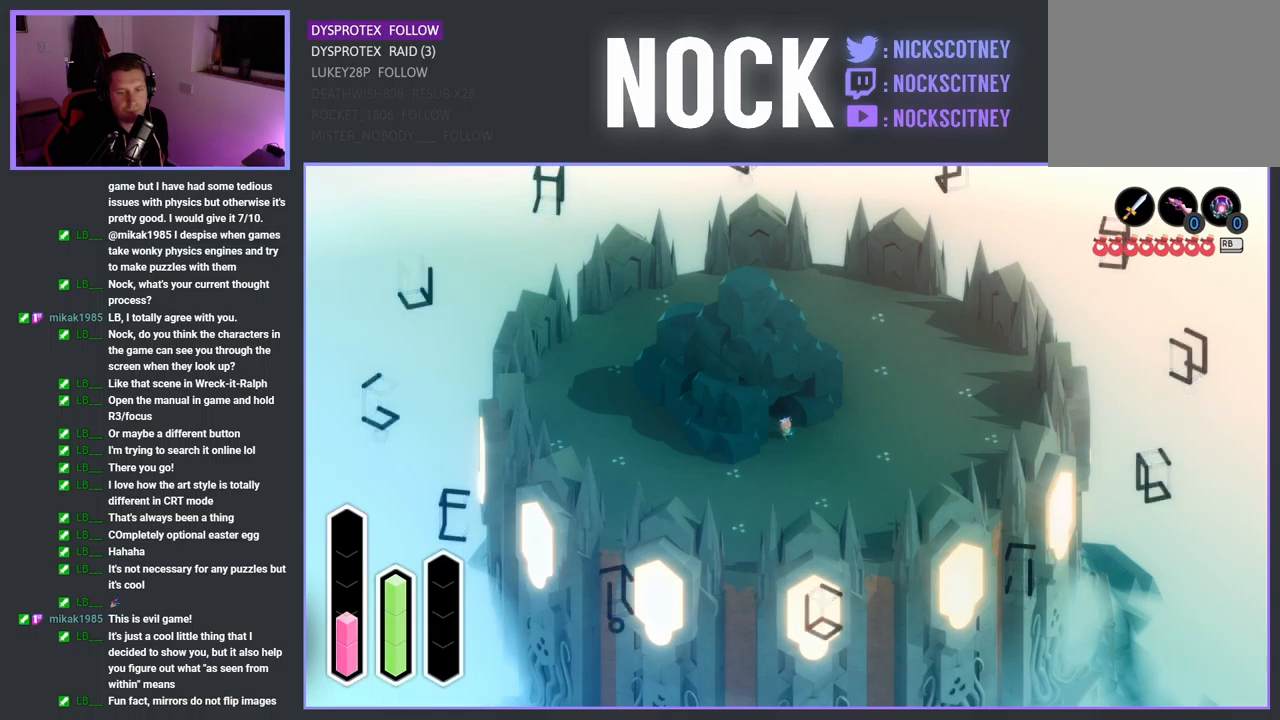
{"buttons": [], "left_stick": "center", "right_stick": "center", "events": [[50, "DPAD_UP", "up"], [317, "DPAD_RIGHT", "down"], [450, "DPAD_RIGHT", "up"]]}
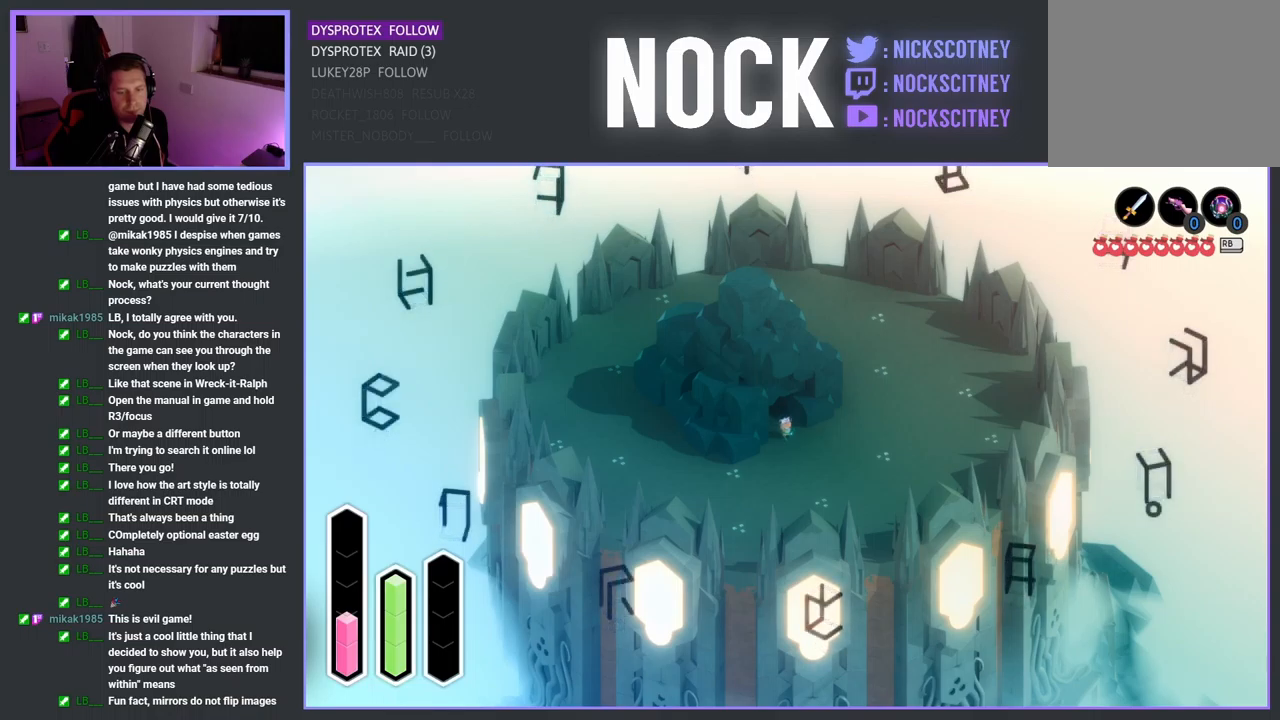
{"buttons": [], "left_stick": "center", "right_stick": "center", "events": [[183, "DPAD_RIGHT", "down"], [367, "DPAD_RIGHT", "up"]]}
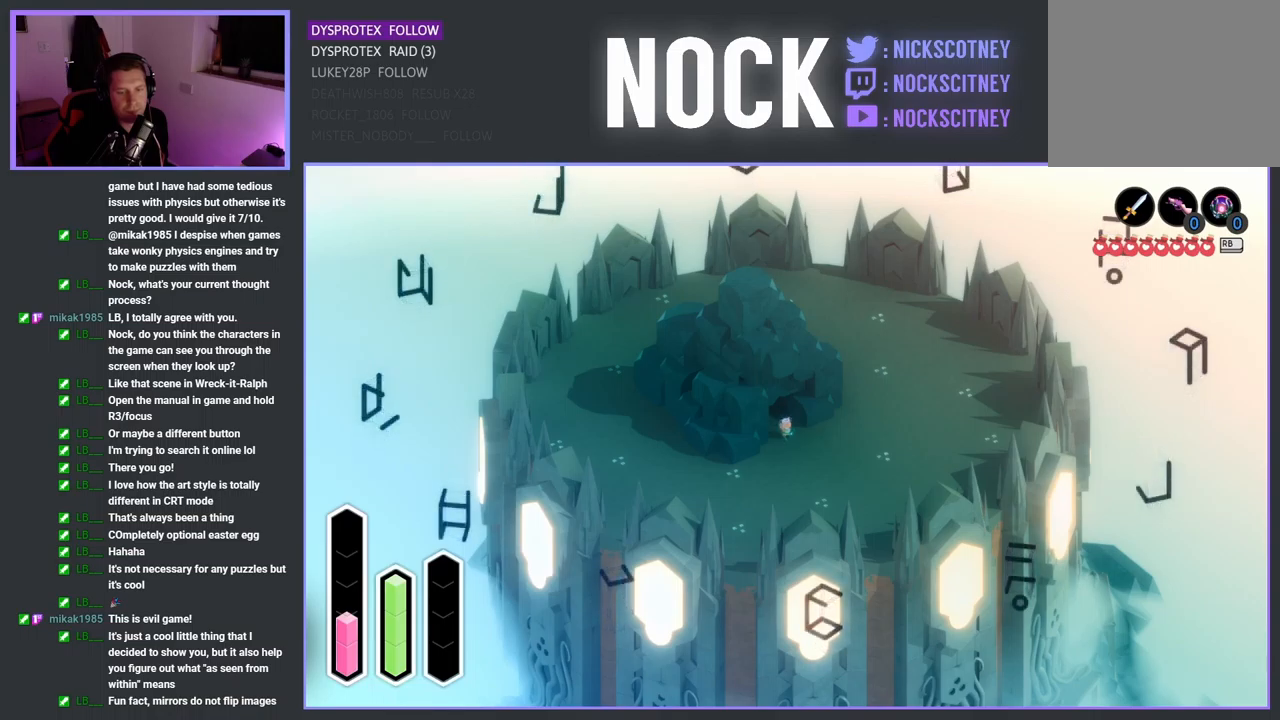
{"buttons": [], "left_stick": "center", "right_stick": "center", "events": [[150, "DPAD_DOWN", "down"], [300, "DPAD_DOWN", "up"]]}
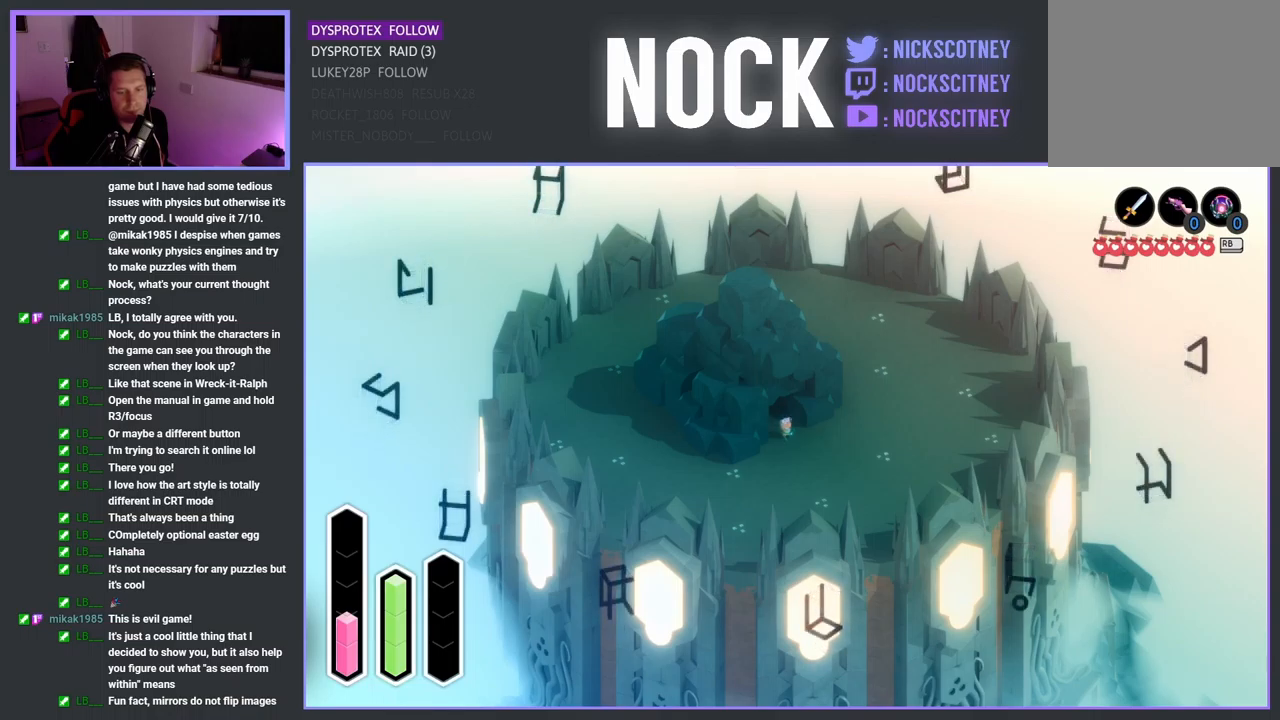
{"buttons": [], "left_stick": "center", "right_stick": "center", "events": [[100, "DPAD_RIGHT", "down"], [317, "DPAD_RIGHT", "up"]]}
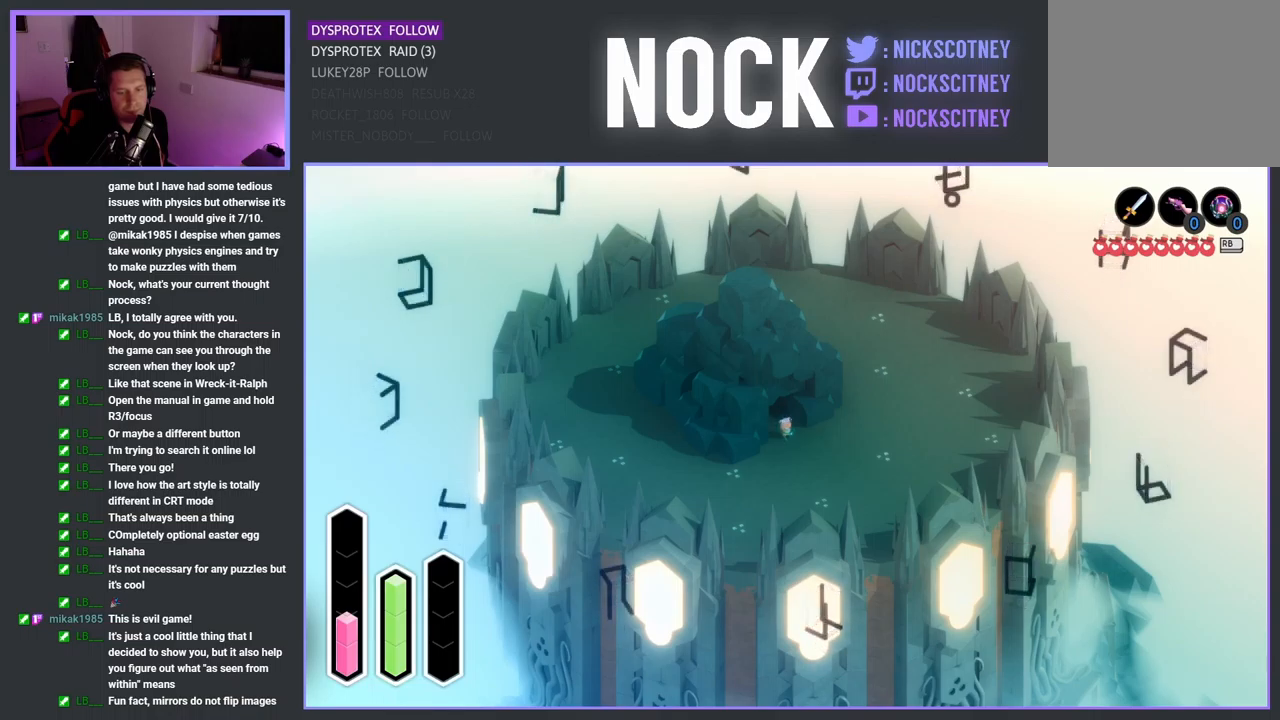
{"buttons": ["DPAD_RIGHT"], "left_stick": "center", "right_stick": "center", "events": [[67, "DPAD_UP", "down"], [250, "DPAD_UP", "up"], [484, "DPAD_RIGHT", "down"]]}
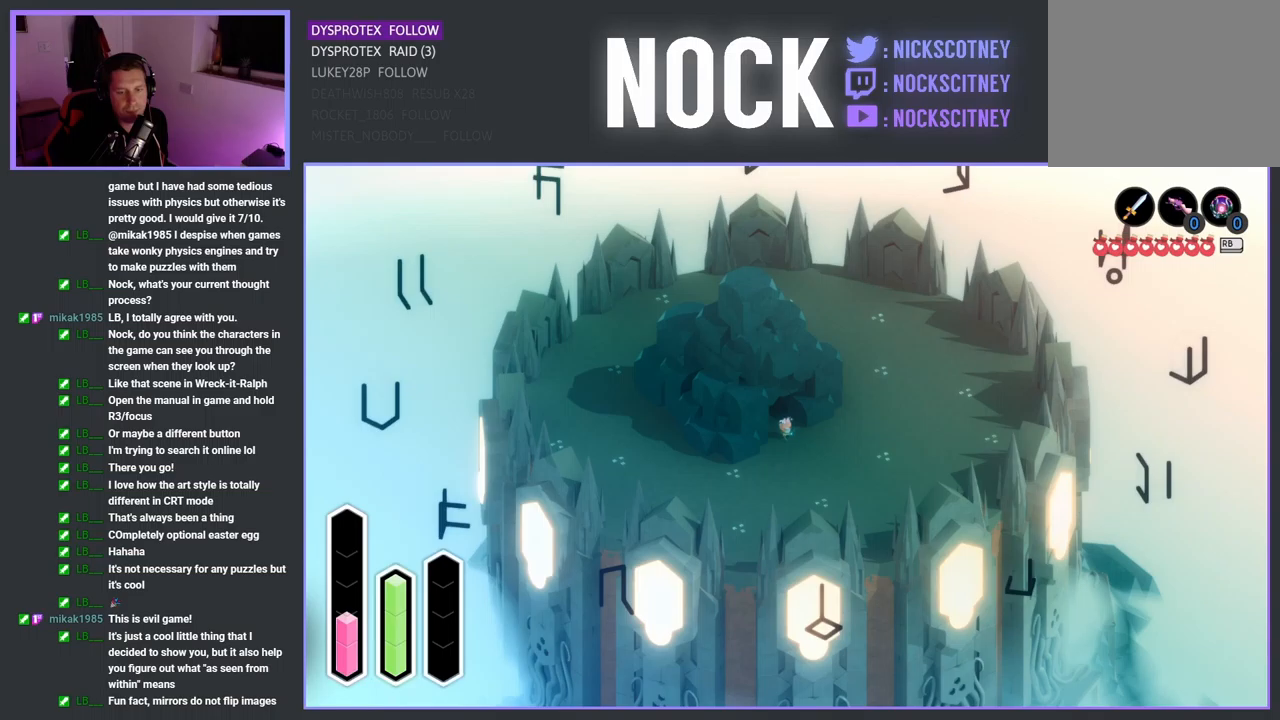
{"buttons": ["DPAD_DOWN"], "left_stick": "center", "right_stick": "center", "events": [[200, "DPAD_RIGHT", "up"], [450, "DPAD_DOWN", "down"]]}
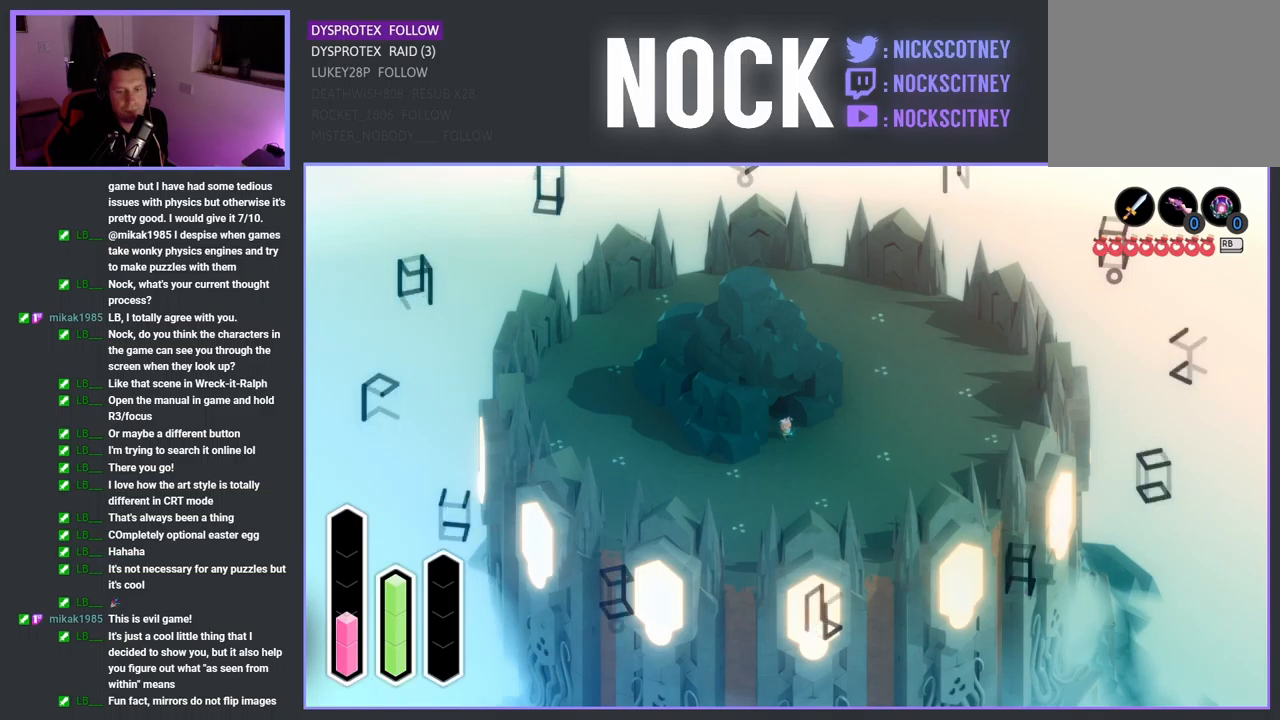
{"buttons": ["DPAD_RIGHT"], "left_stick": "center", "right_stick": "center", "events": [[150, "DPAD_DOWN", "up"], [434, "DPAD_RIGHT", "down"]]}
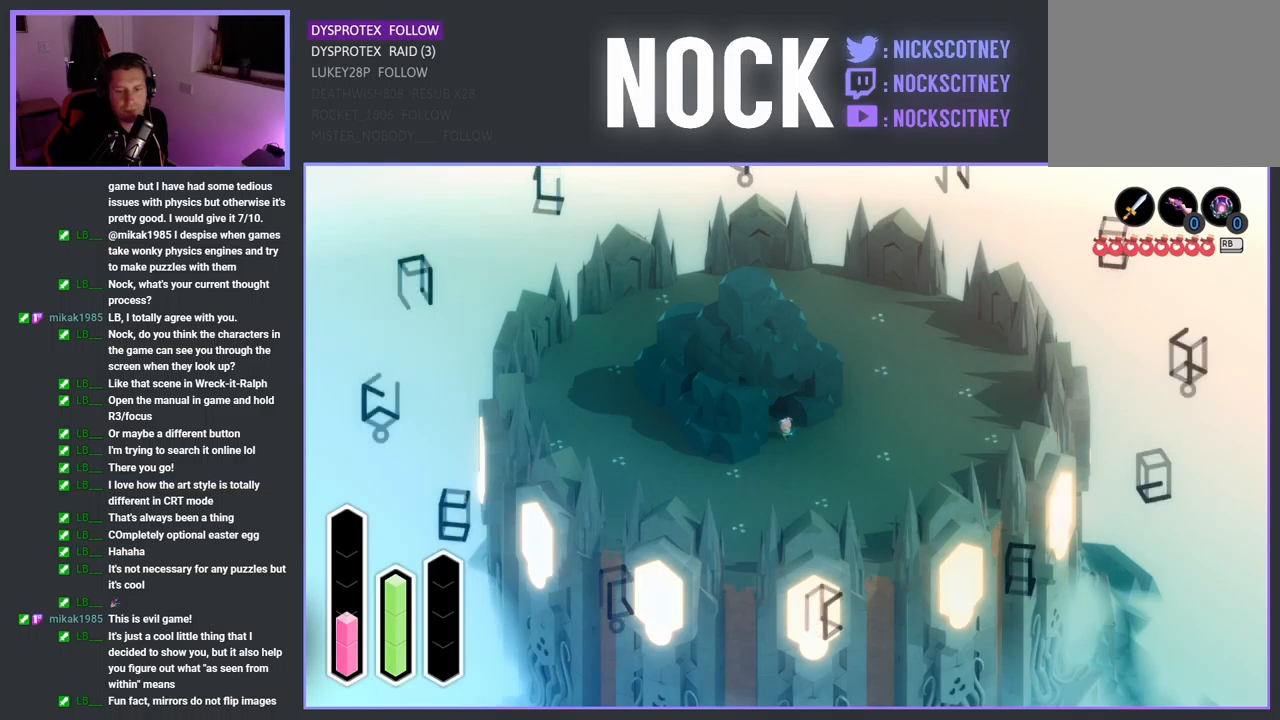
{"buttons": ["DPAD_UP"], "left_stick": "center", "right_stick": "center", "events": [[150, "DPAD_RIGHT", "up"], [400, "DPAD_UP", "down"]]}
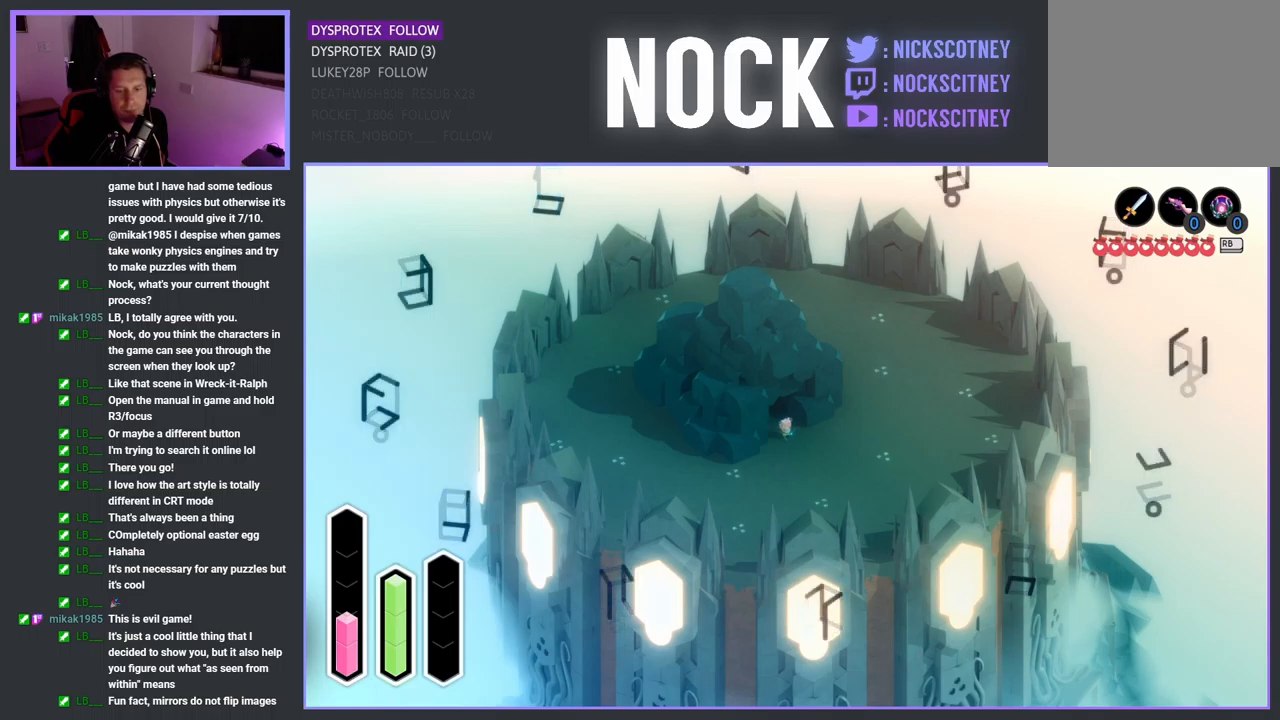
{"buttons": [], "left_stick": "center", "right_stick": "center", "events": [[100, "DPAD_UP", "up"], [334, "DPAD_RIGHT", "down"], [500, "DPAD_RIGHT", "up"]]}
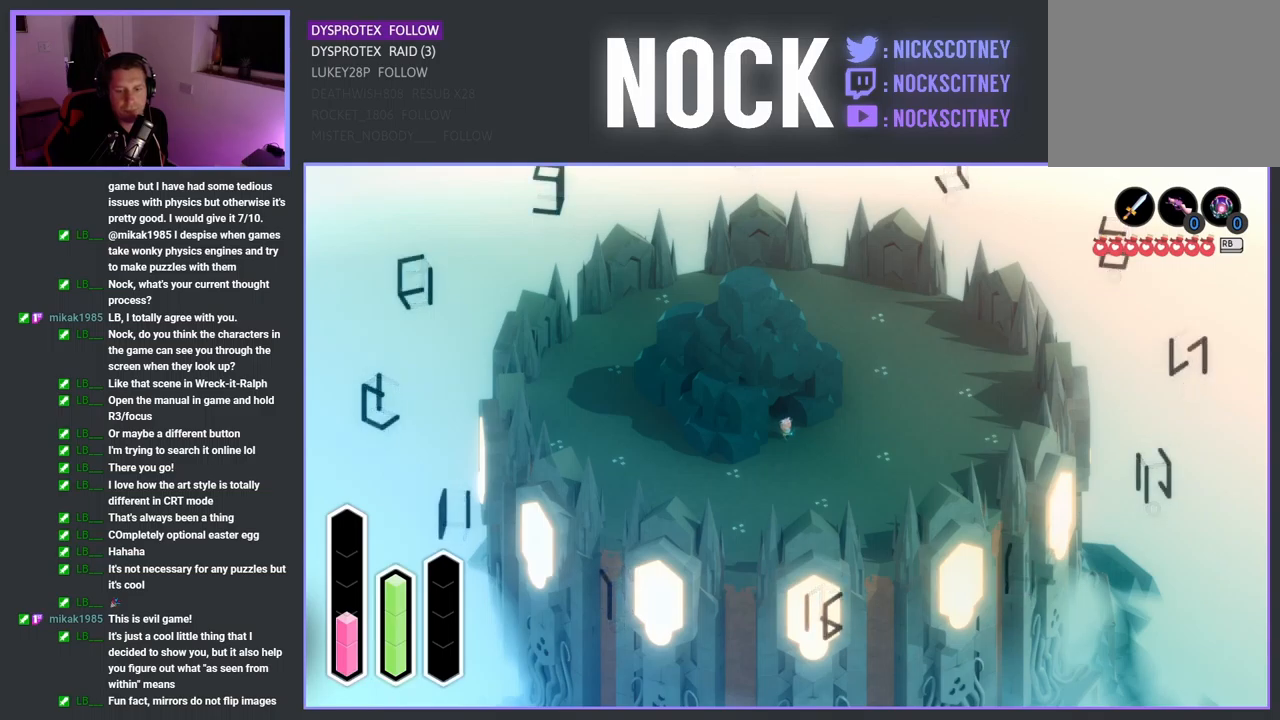
{"buttons": [], "left_stick": "center", "right_stick": "center", "events": [[250, "DPAD_RIGHT", "down"], [434, "DPAD_RIGHT", "up"]]}
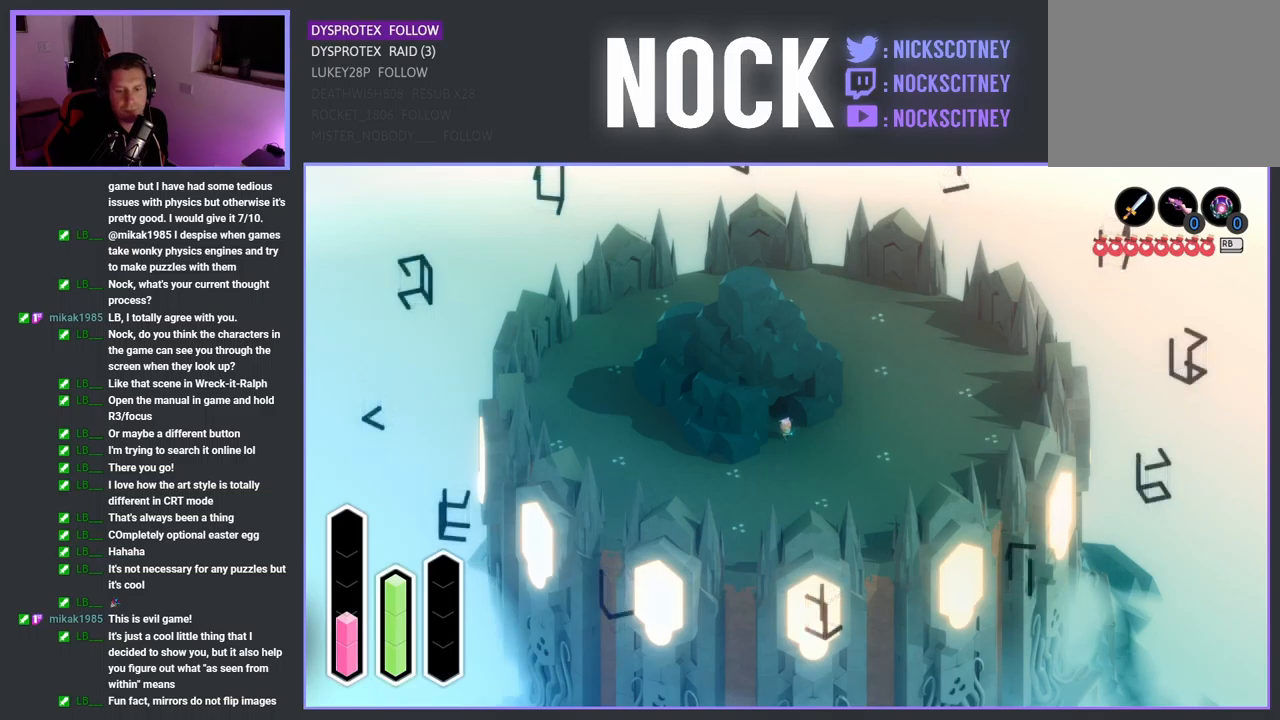
{"buttons": [], "left_stick": "center", "right_stick": "center", "events": [[217, "DPAD_DOWN", "down"], [400, "DPAD_DOWN", "up"]]}
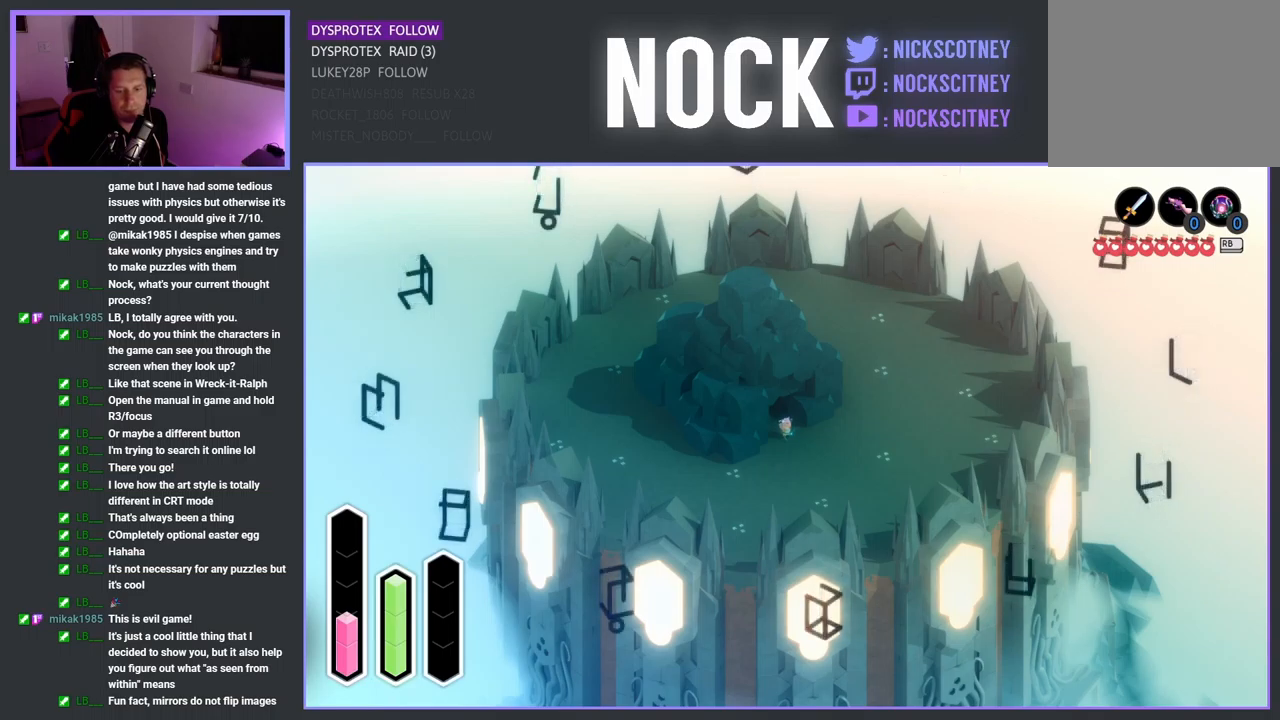
{"buttons": [], "left_stick": "center", "right_stick": "center", "events": [[167, "DPAD_RIGHT", "down"], [367, "DPAD_RIGHT", "up"]]}
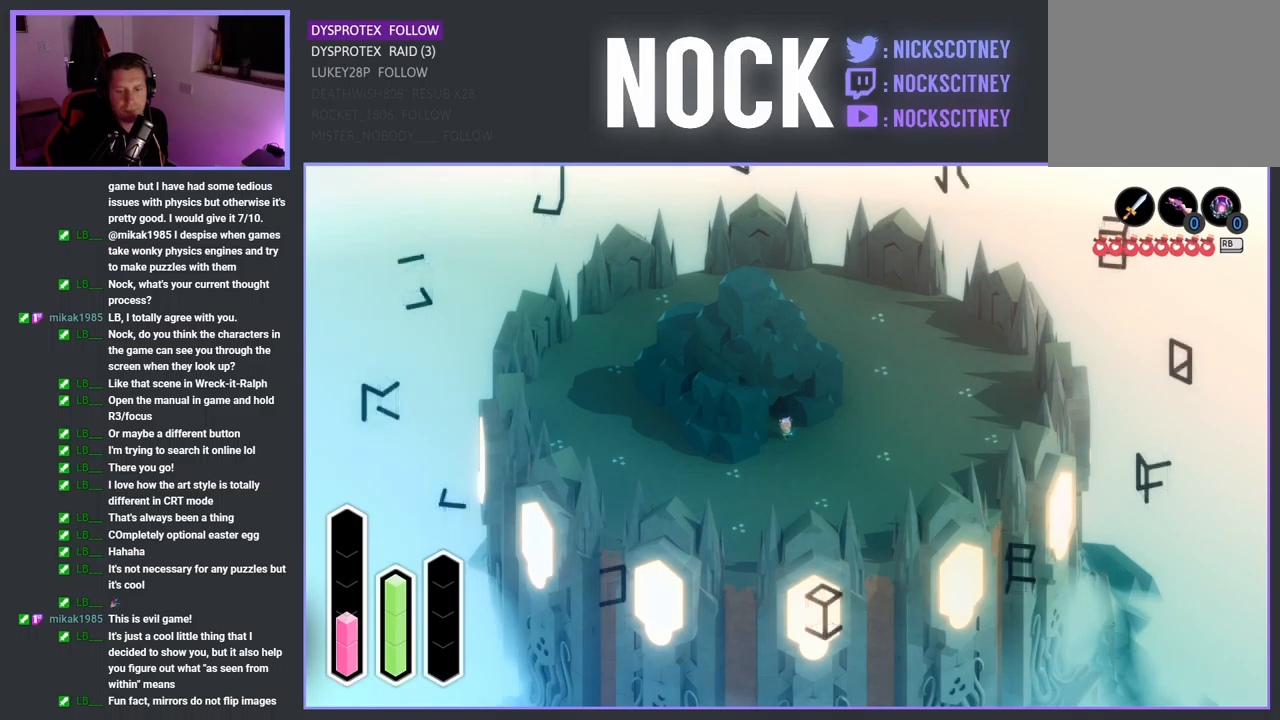
{"buttons": [], "left_stick": "center", "right_stick": "center", "events": [[150, "DPAD_UP", "down"], [317, "DPAD_UP", "up"]]}
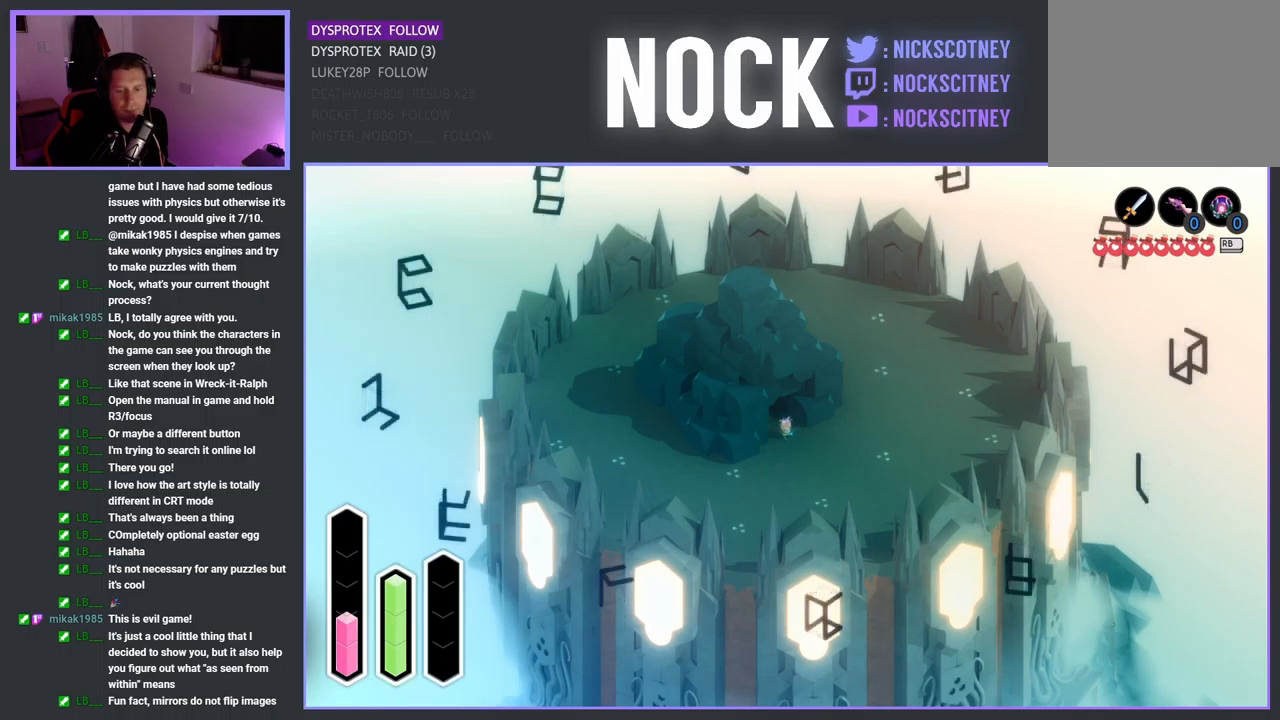
{"buttons": ["DPAD_UP"], "left_stick": "center", "right_stick": "center", "events": [[84, "DPAD_LEFT", "down"], [250, "DPAD_LEFT", "up"], [467, "DPAD_UP", "down"]]}
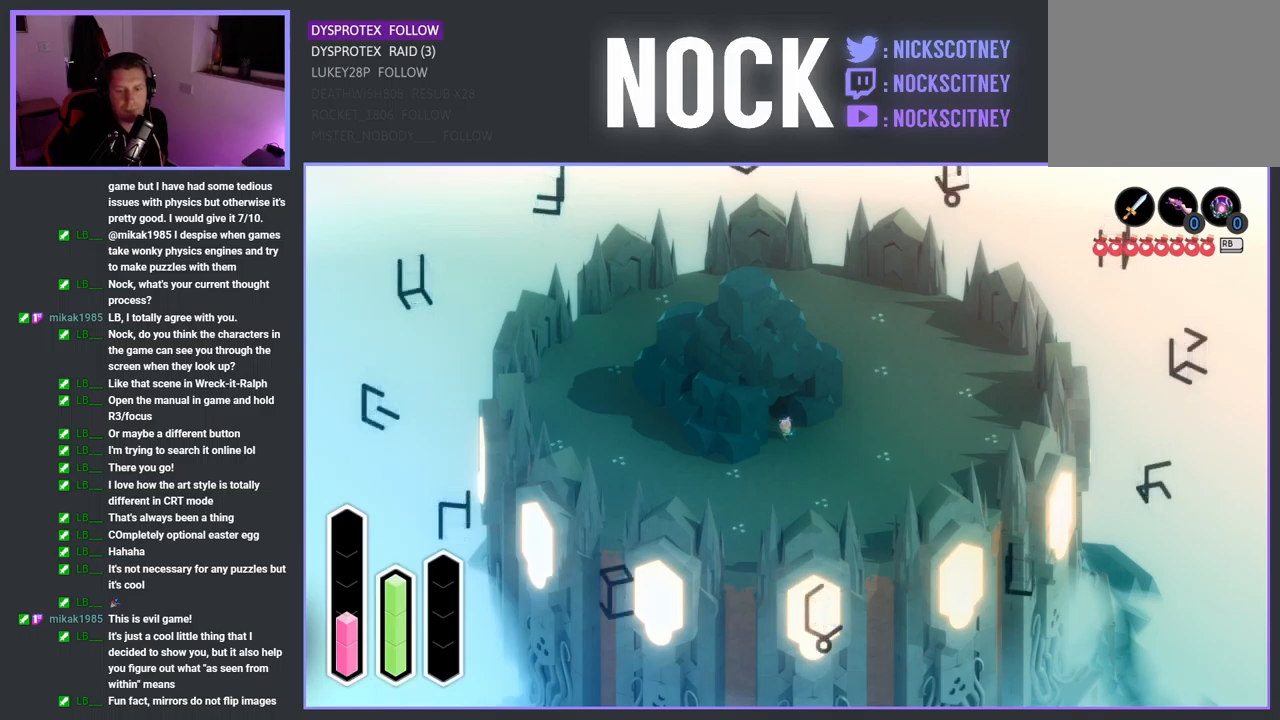
{"buttons": ["DPAD_RIGHT"], "left_stick": "center", "right_stick": "center", "events": [[167, "DPAD_UP", "up"], [434, "DPAD_RIGHT", "down"]]}
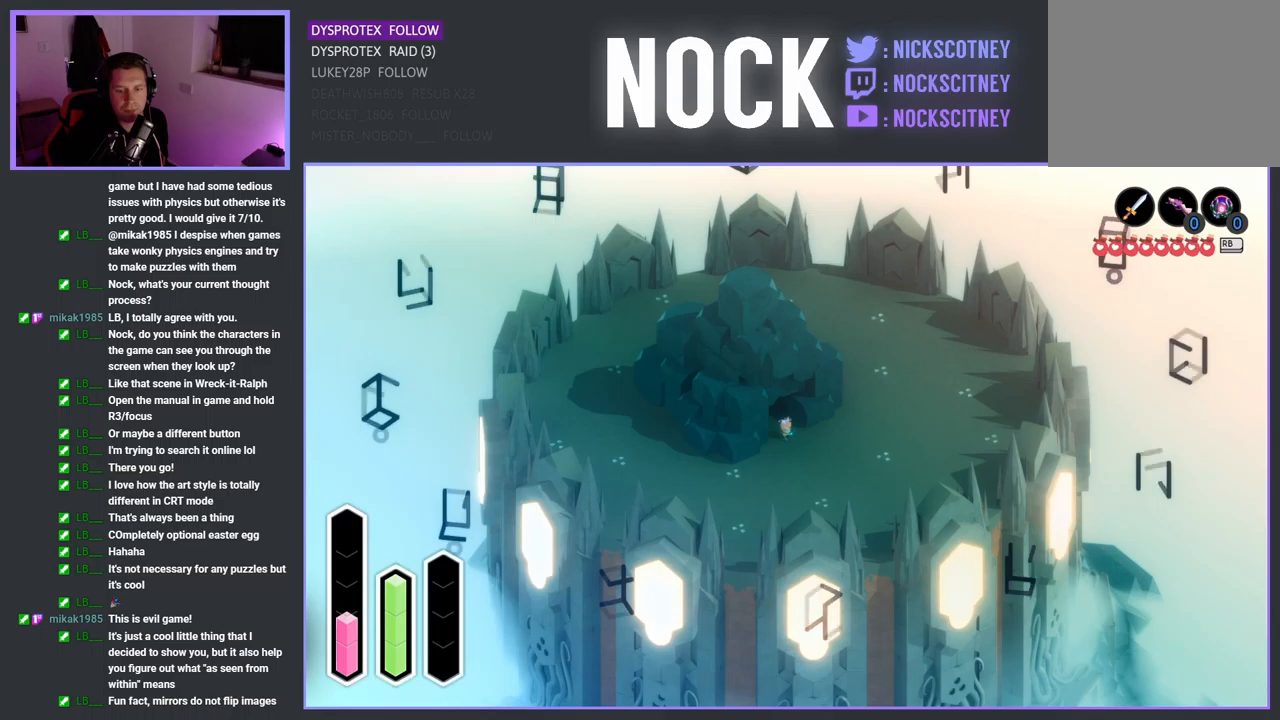
{"buttons": ["DPAD_DOWN"], "left_stick": "center", "right_stick": "center", "events": [[117, "DPAD_RIGHT", "up"], [367, "DPAD_DOWN", "down"]]}
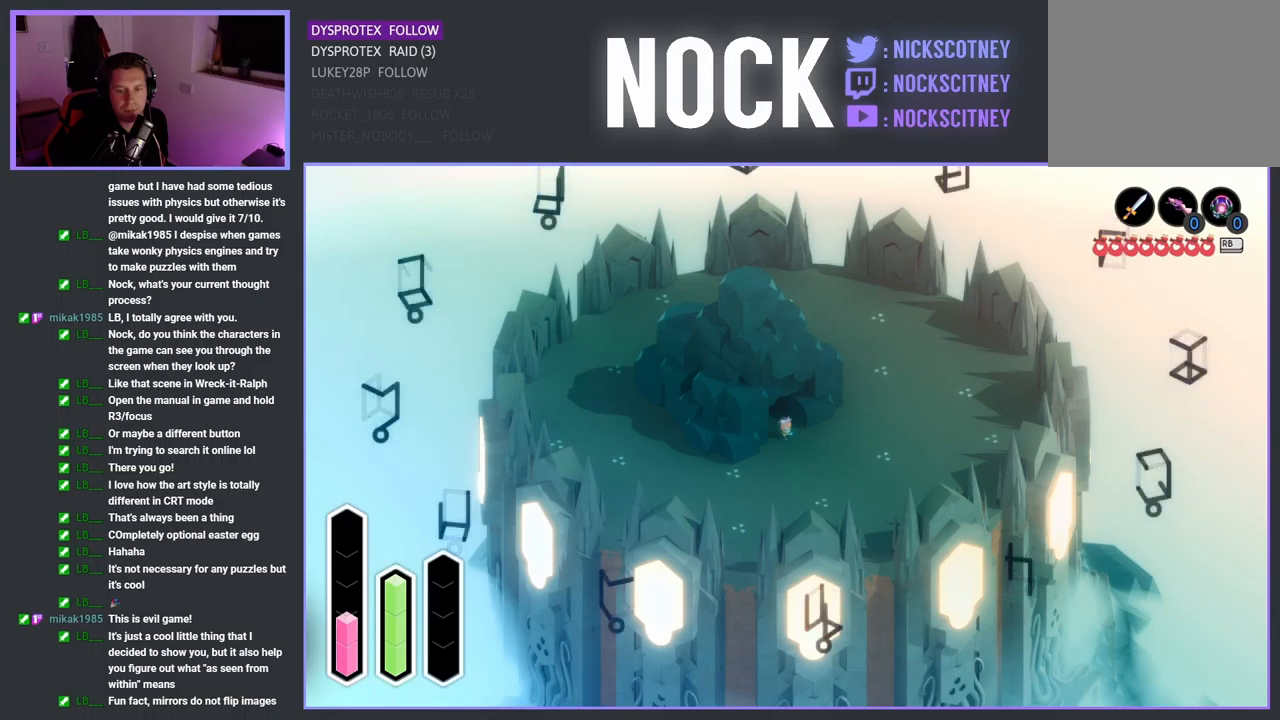
{"buttons": [], "left_stick": "center", "right_stick": "center", "events": [[33, "DPAD_DOWN", "up"], [283, "DPAD_RIGHT", "down"], [450, "DPAD_RIGHT", "up"]]}
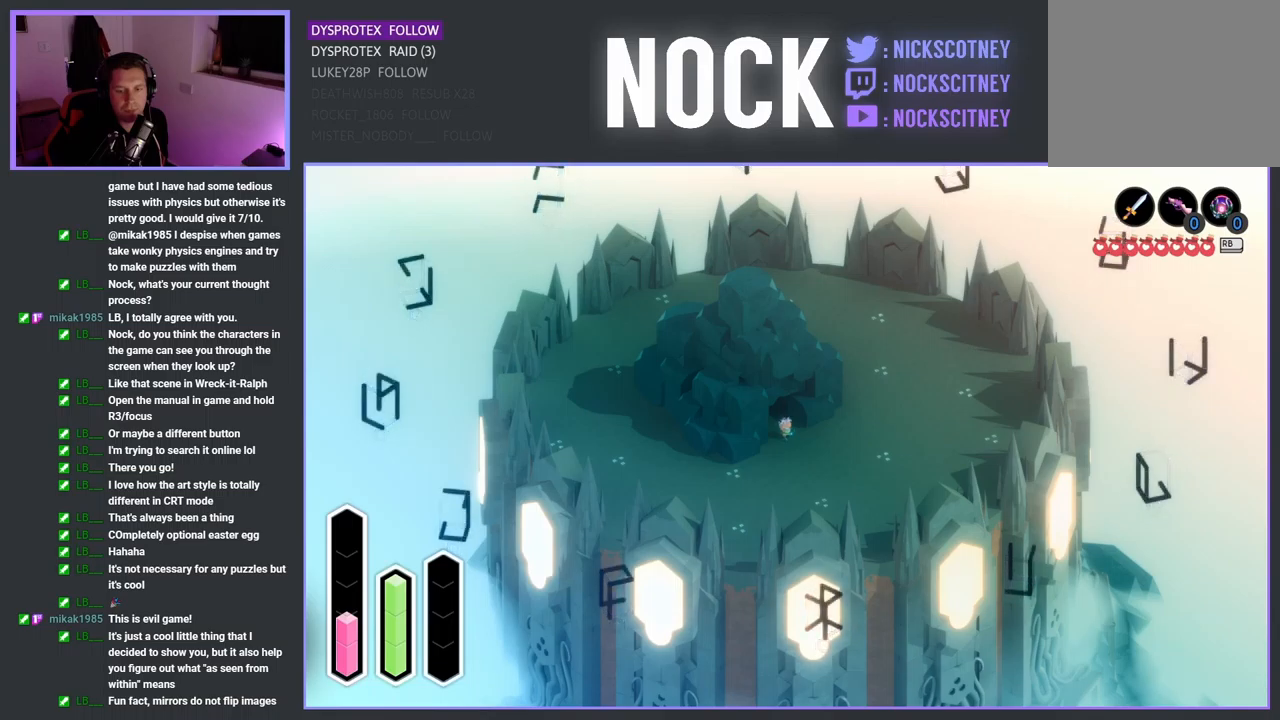
{"buttons": [], "left_stick": "center", "right_stick": "center", "events": [[217, "DPAD_UP", "down"], [417, "DPAD_UP", "up"]]}
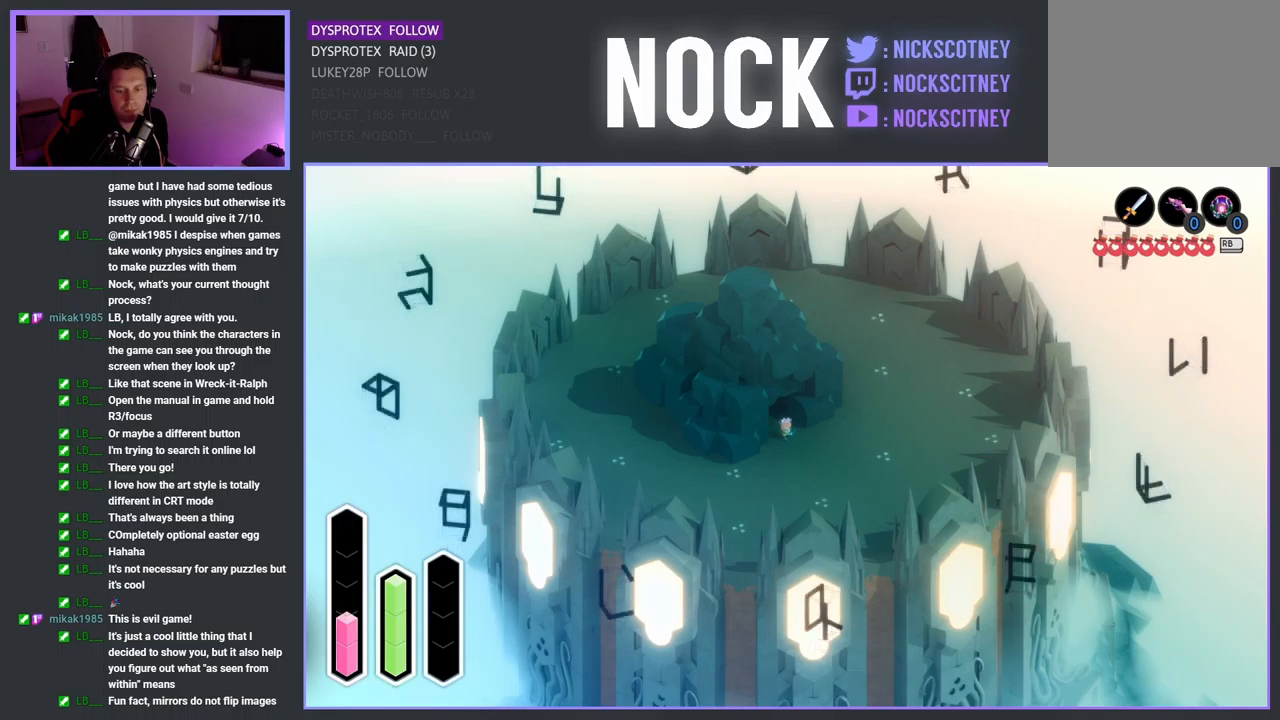
{"buttons": [], "left_stick": "center", "right_stick": "center", "events": [[167, "DPAD_RIGHT", "down"], [333, "DPAD_RIGHT", "up"]]}
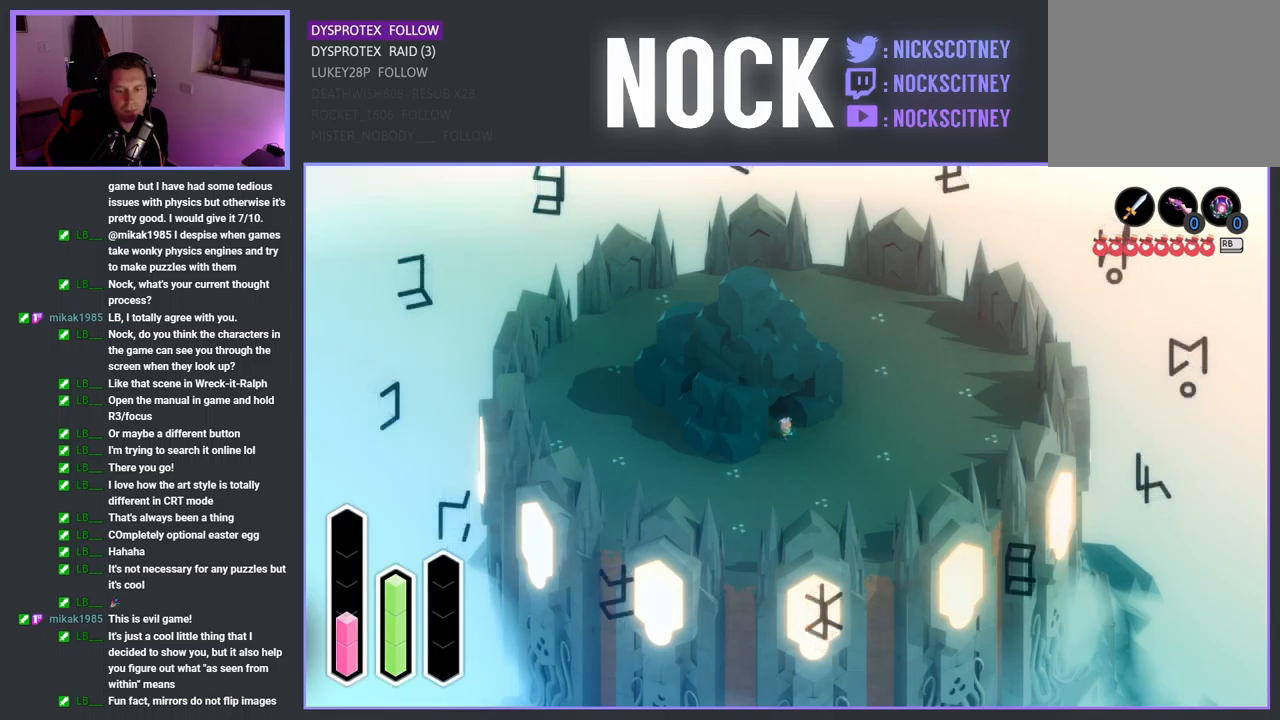
{"buttons": ["DPAD_RIGHT"], "left_stick": "center", "right_stick": "center", "events": [[100, "DPAD_UP", "down"], [267, "DPAD_UP", "up"], [500, "DPAD_RIGHT", "down"]]}
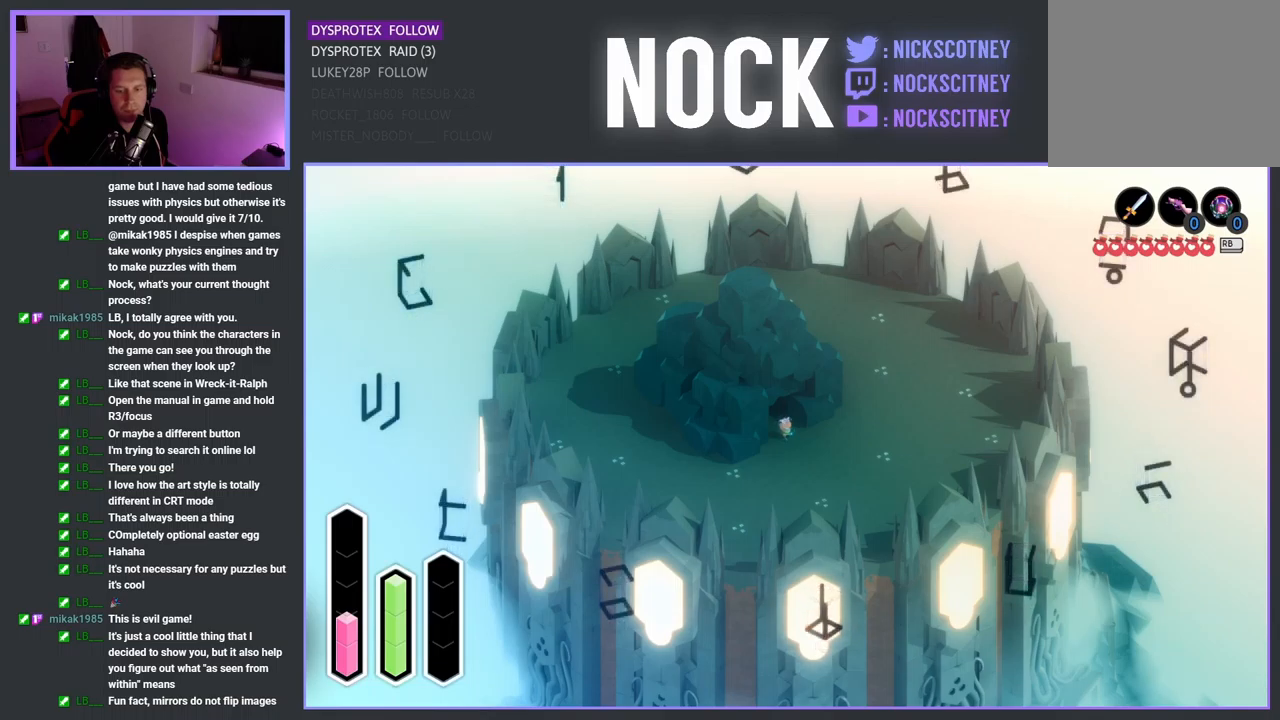
{"buttons": [], "left_stick": "center", "right_stick": "center", "events": [[217, "DPAD_RIGHT", "up"]]}
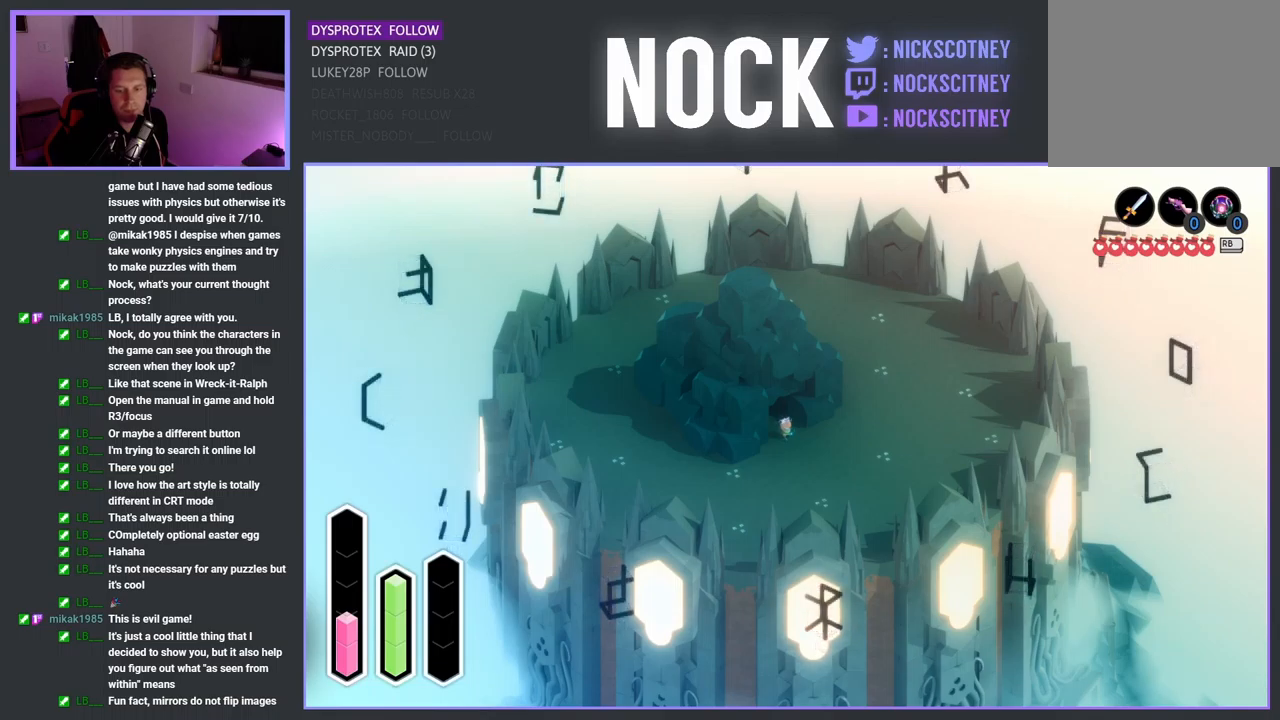
{"buttons": ["DPAD_LEFT"], "left_stick": "center", "right_stick": "center", "events": [[17, "DPAD_DOWN", "down"], [217, "DPAD_DOWN", "up"], [450, "DPAD_LEFT", "down"]]}
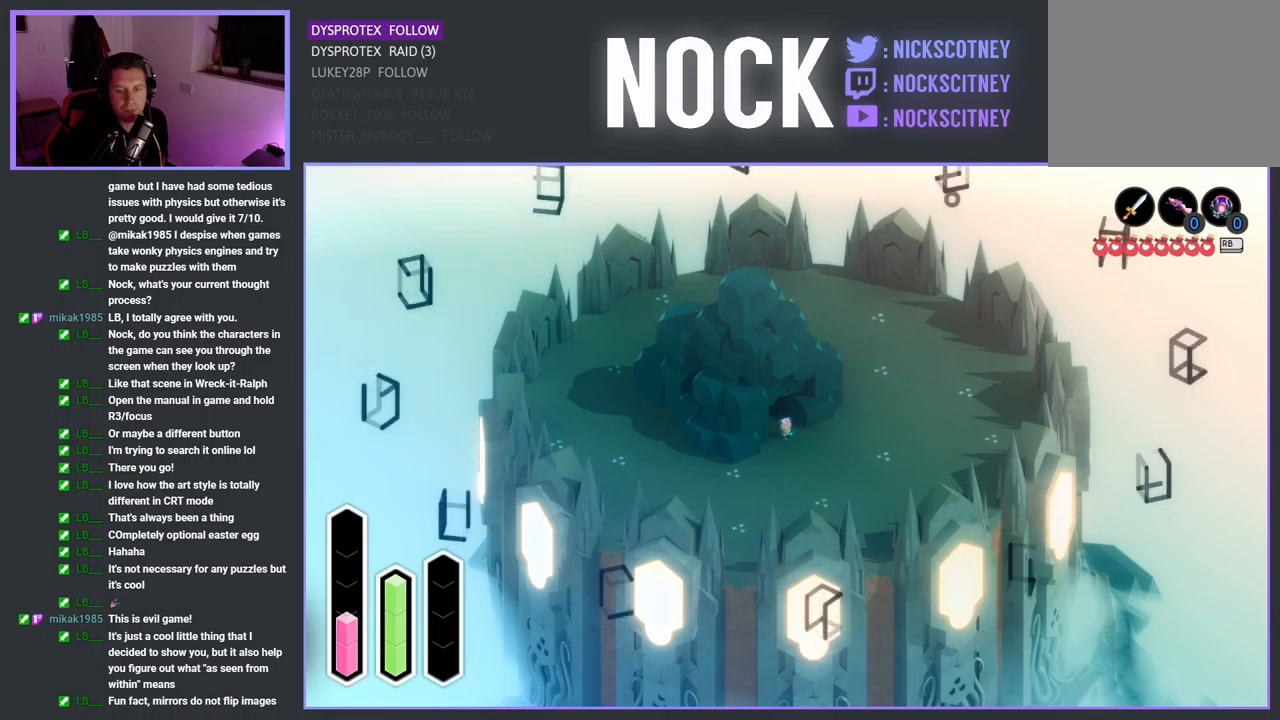
{"buttons": ["DPAD_DOWN"], "left_stick": "center", "right_stick": "center", "events": [[133, "DPAD_LEFT", "up"], [367, "DPAD_DOWN", "down"]]}
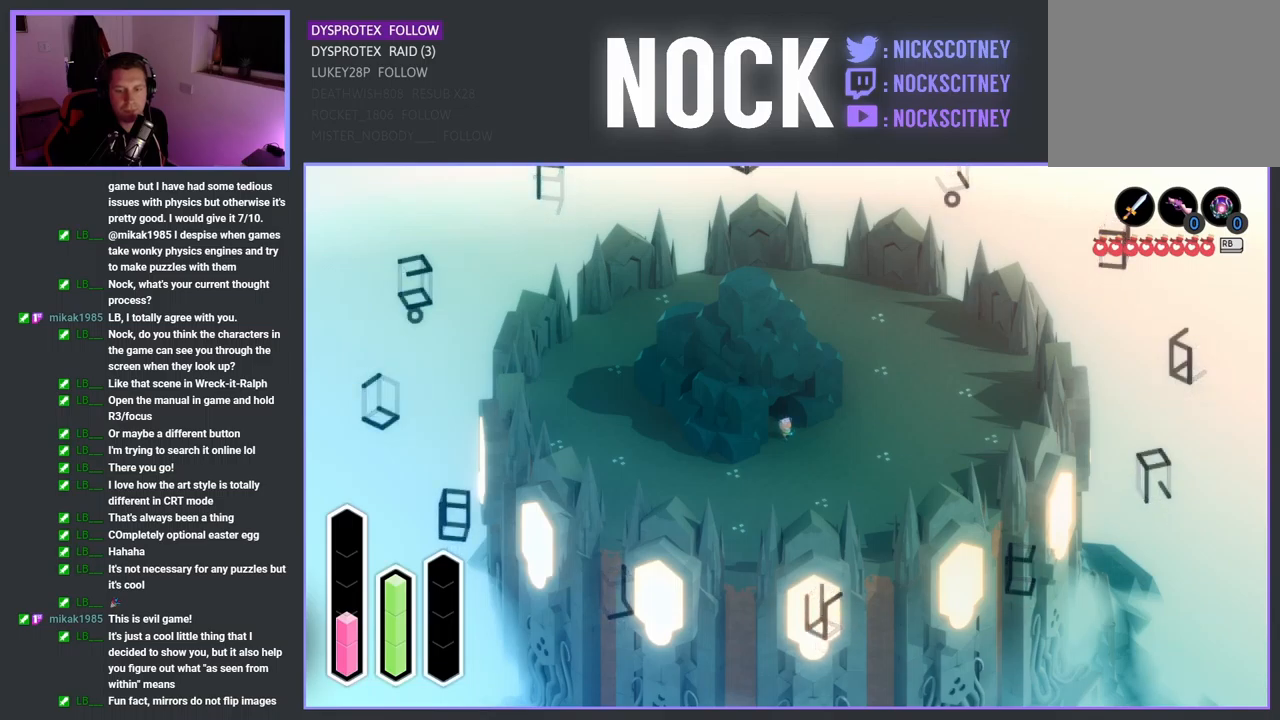
{"buttons": [], "left_stick": "center", "right_stick": "center", "events": [[33, "DPAD_DOWN", "up"], [333, "DPAD_DOWN", "down"], [500, "DPAD_DOWN", "up"]]}
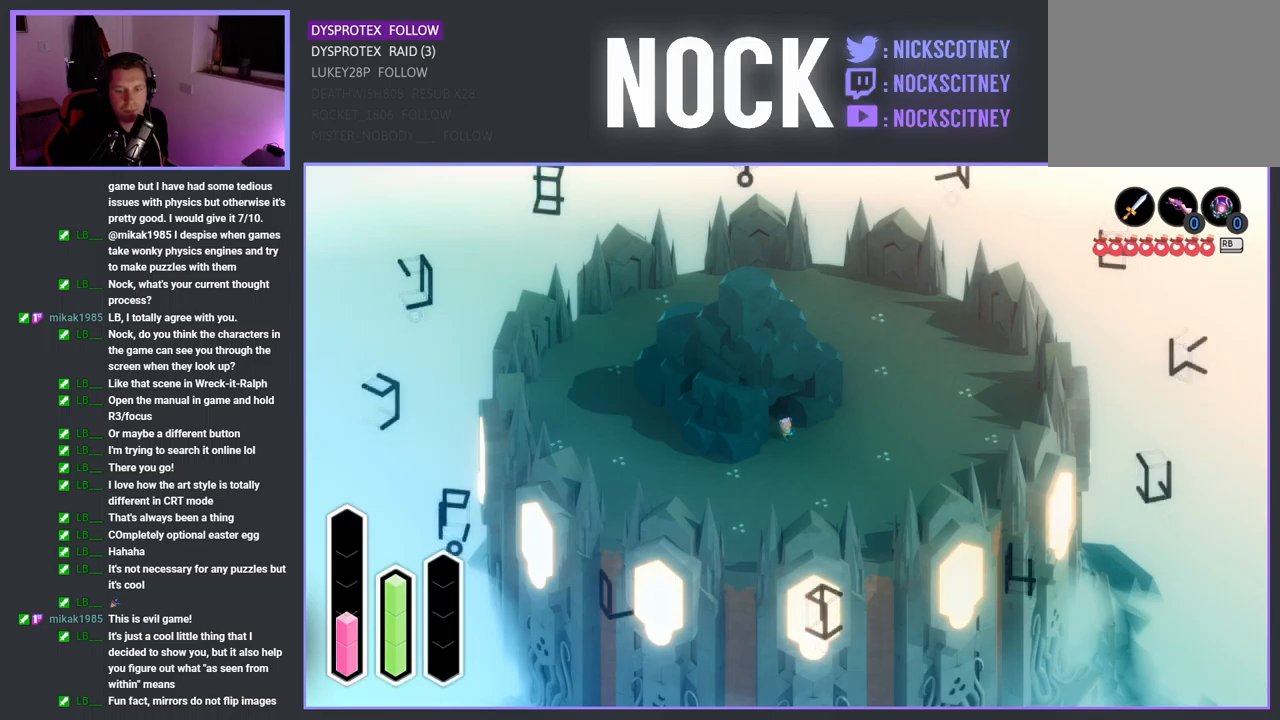
{"buttons": [], "left_stick": "center", "right_stick": "center", "events": [[350, "DPAD_RIGHT", "down"], [516, "DPAD_RIGHT", "up"]]}
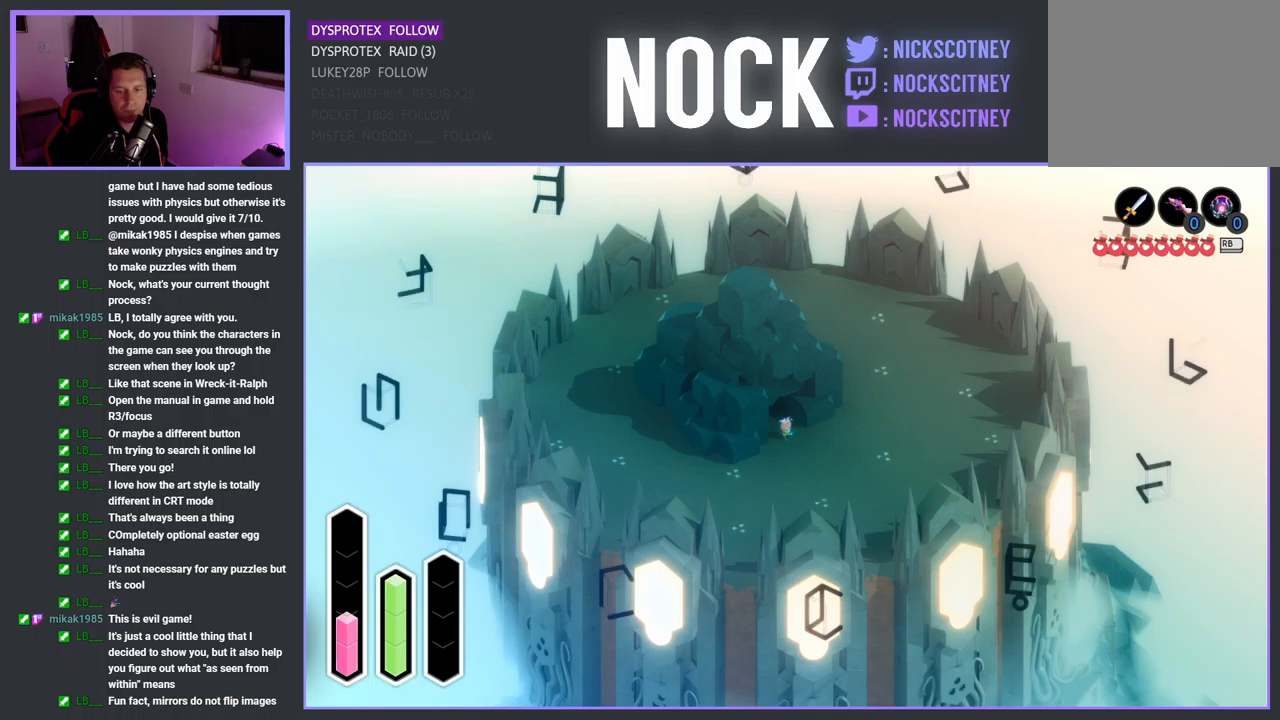
{"buttons": [], "left_stick": "center", "right_stick": "center", "events": [[267, "DPAD_DOWN", "down"], [467, "DPAD_DOWN", "up"]]}